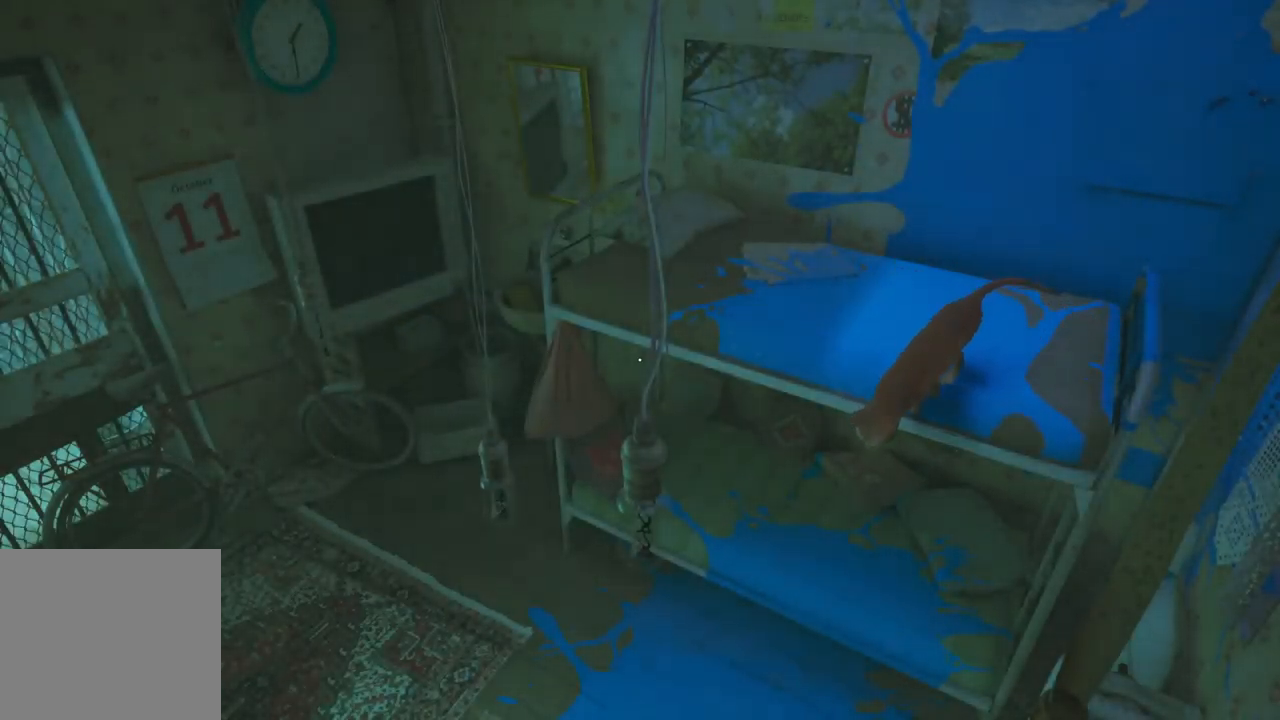
Gameplay with a controller (Xbox layout); each line is a JSON object with the inputs held at the frame after it. "events" lists button and stick changes between this image and that frame as [ms after this image, input, new state], when the widget could be followed in between.
{"buttons": [], "left_stick": "center", "right_stick": "left", "events": [[317, "left_stick", "center"], [400, "right_stick", "left"]]}
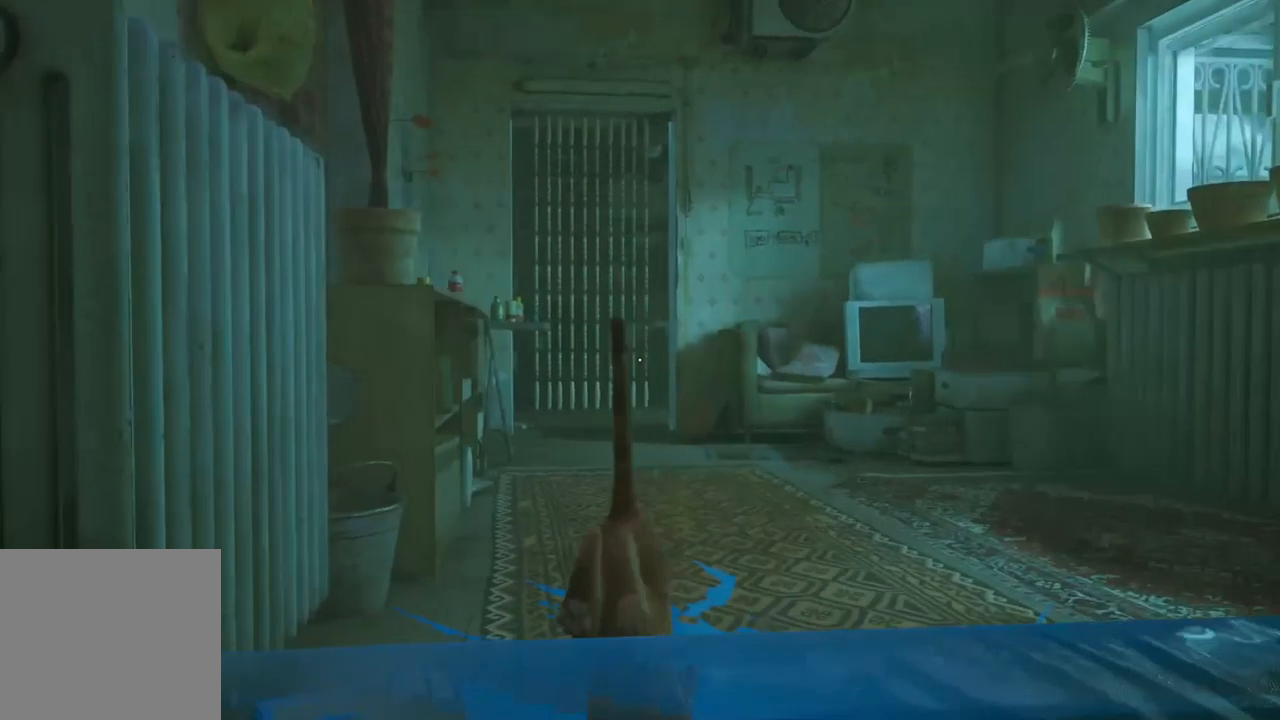
{"buttons": [], "left_stick": "center", "right_stick": "center", "events": [[284, "right_stick", "center"]]}
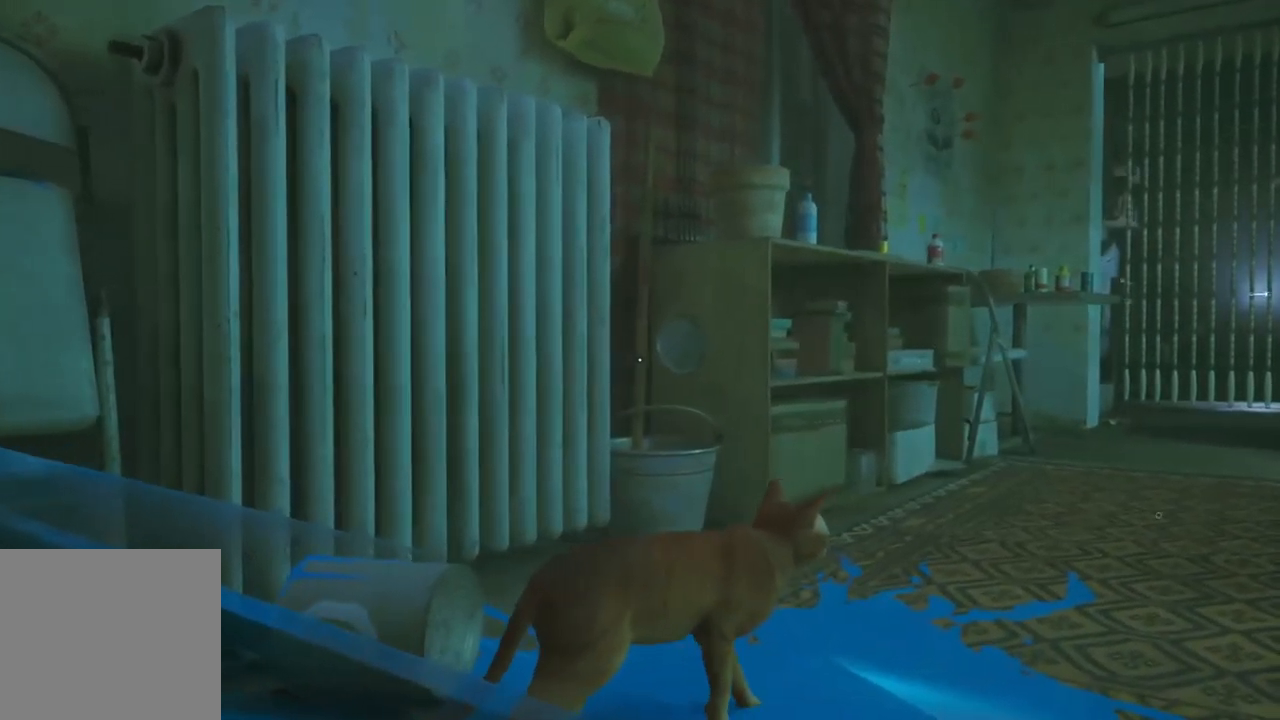
{"buttons": [], "left_stick": "up", "right_stick": "center", "events": [[367, "left_stick", "up"]]}
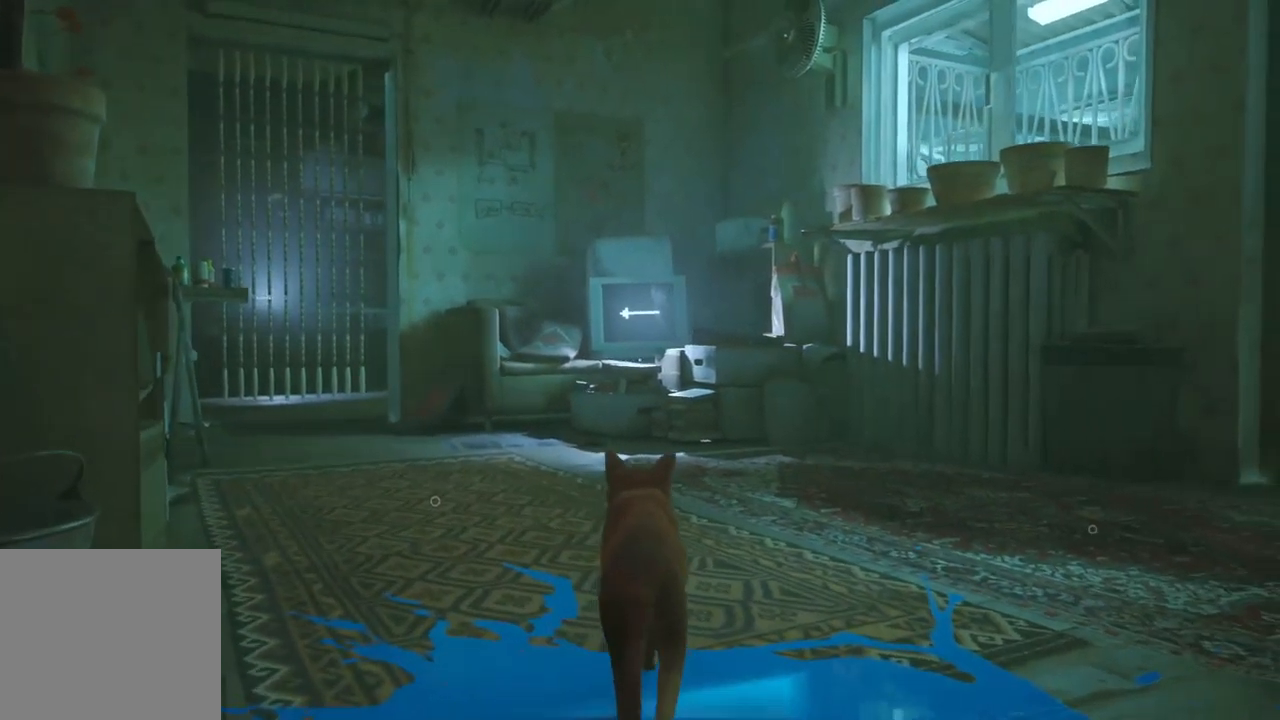
{"buttons": [], "left_stick": "up", "right_stick": "center", "events": [[284, "right_stick", "right"], [384, "right_stick", "center"]]}
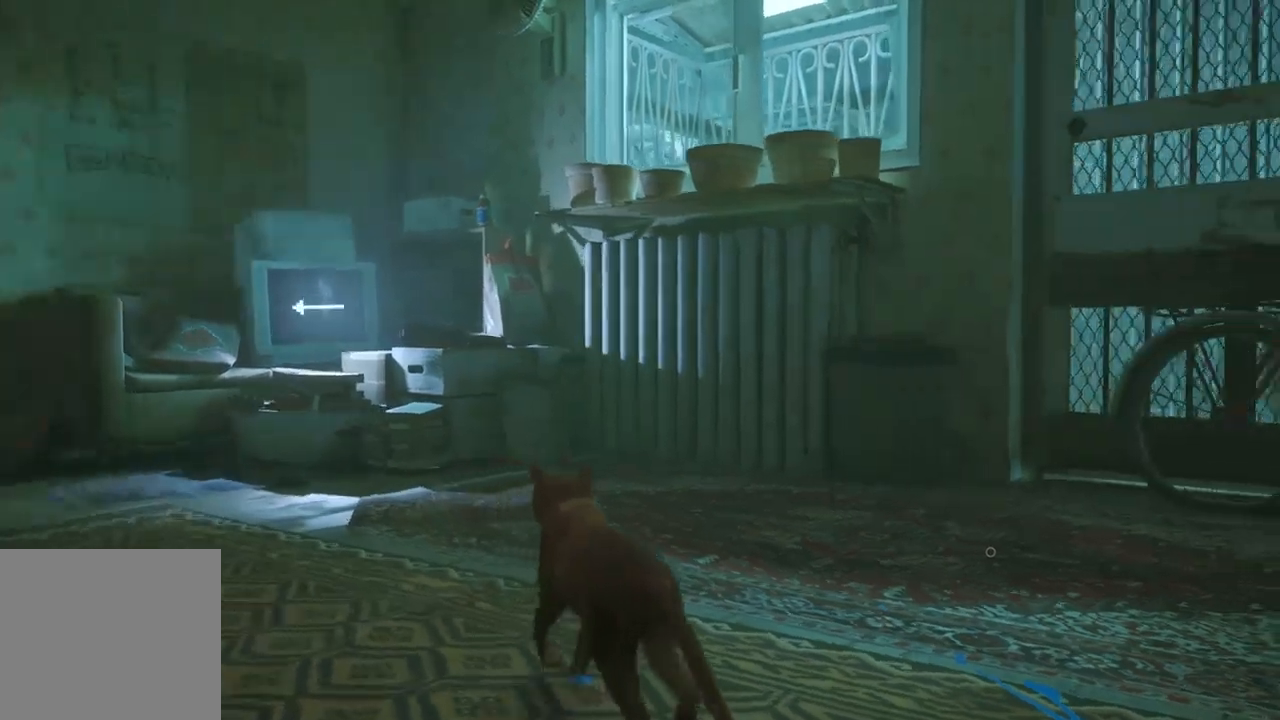
{"buttons": [], "left_stick": "right", "right_stick": "center", "events": [[217, "left_stick", "center"], [267, "right_stick", "right"], [333, "left_stick", "right"], [483, "right_stick", "center"]]}
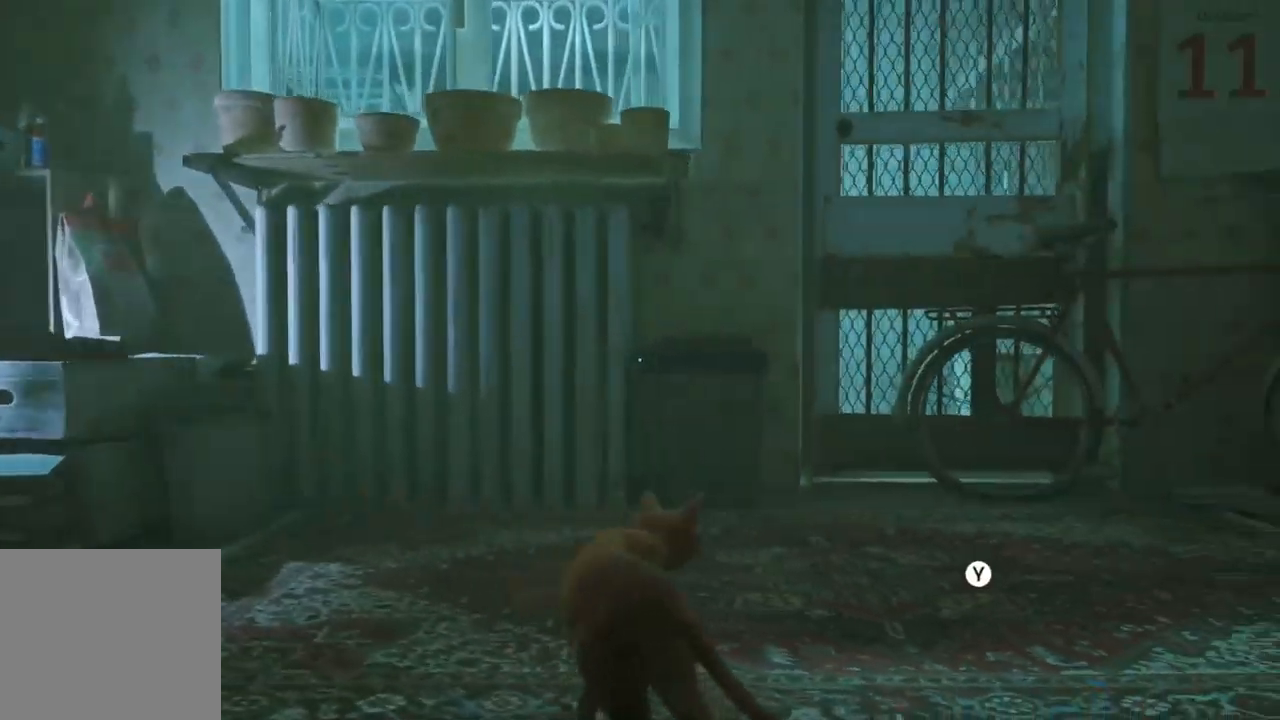
{"buttons": [], "left_stick": "center", "right_stick": "center", "events": [[183, "left_stick", "up-right"], [400, "left_stick", "center"]]}
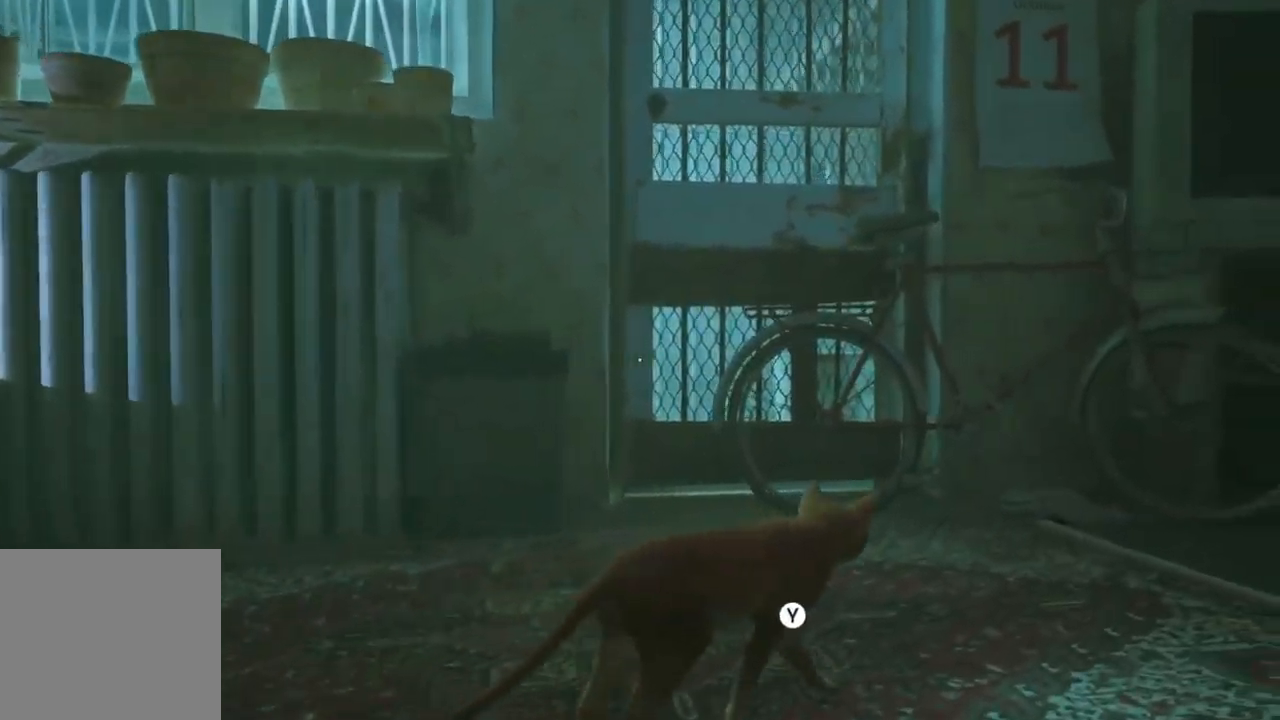
{"buttons": ["Y"], "left_stick": "center", "right_stick": "center", "events": [[133, "Y", "down"]]}
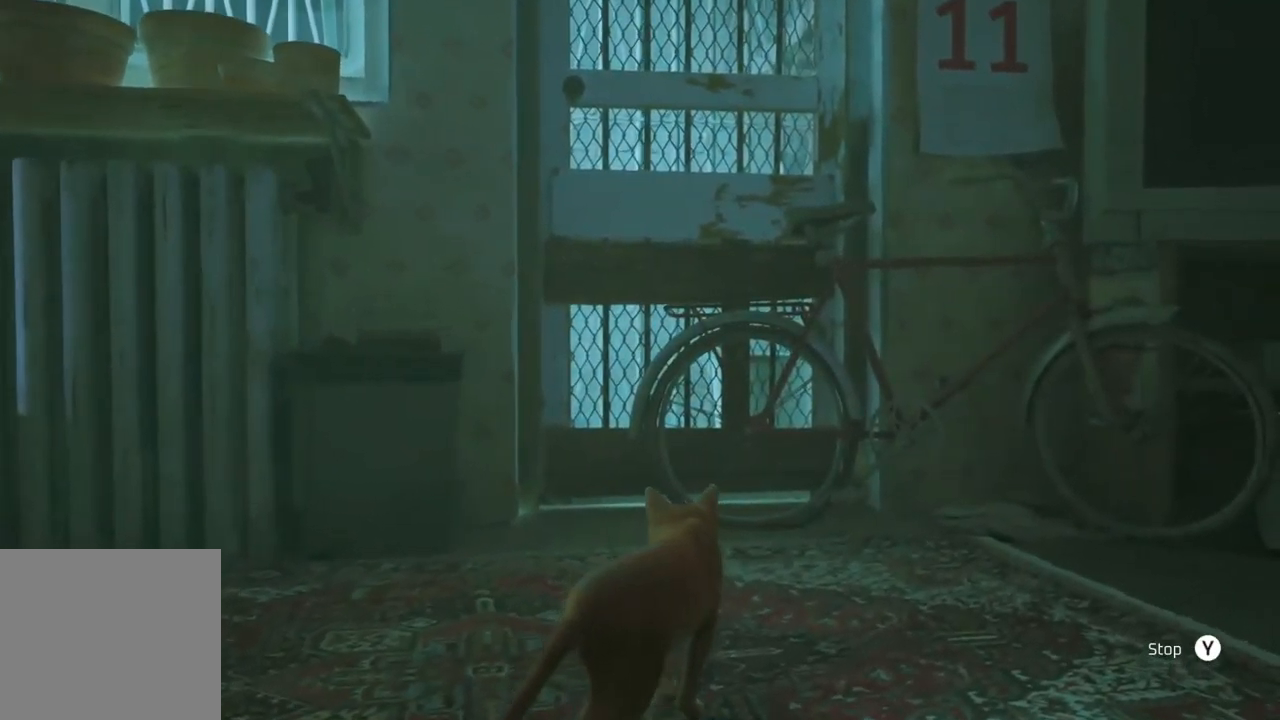
{"buttons": [], "left_stick": "center", "right_stick": "center", "events": [[67, "Y", "up"]]}
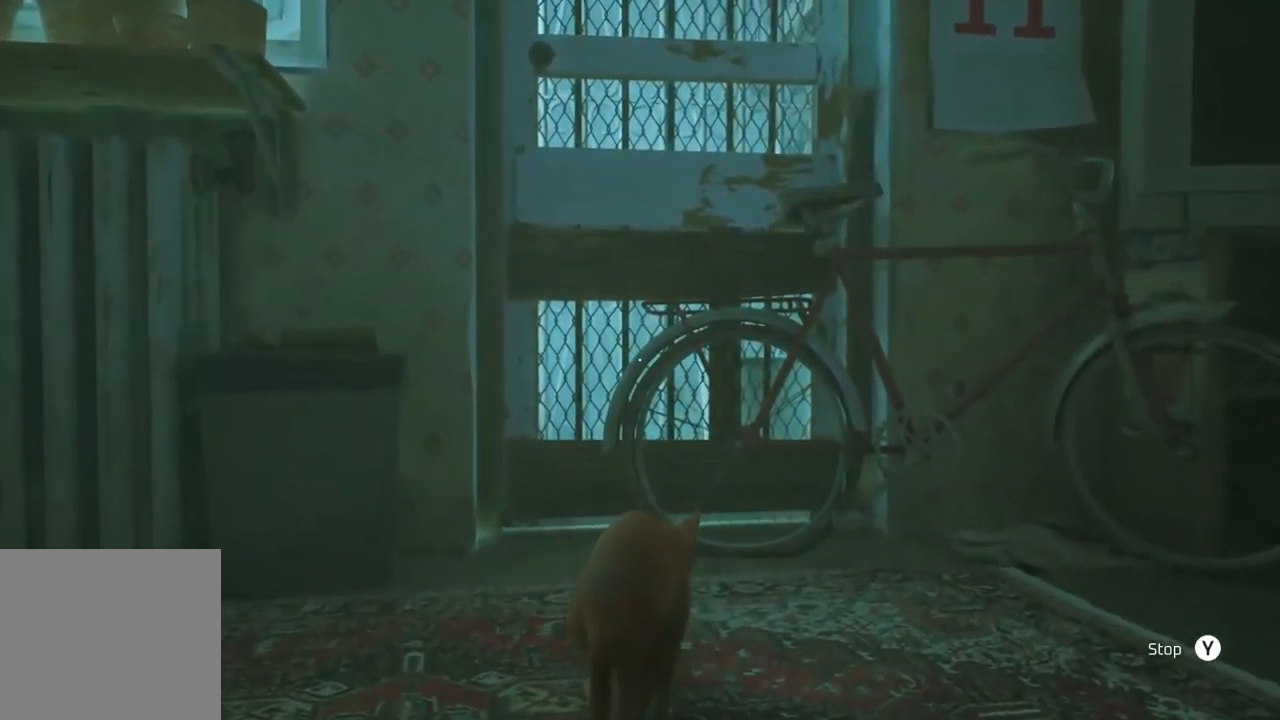
{"buttons": [], "left_stick": "center", "right_stick": "center", "events": [[33, "right_stick", "right"], [300, "right_stick", "center"]]}
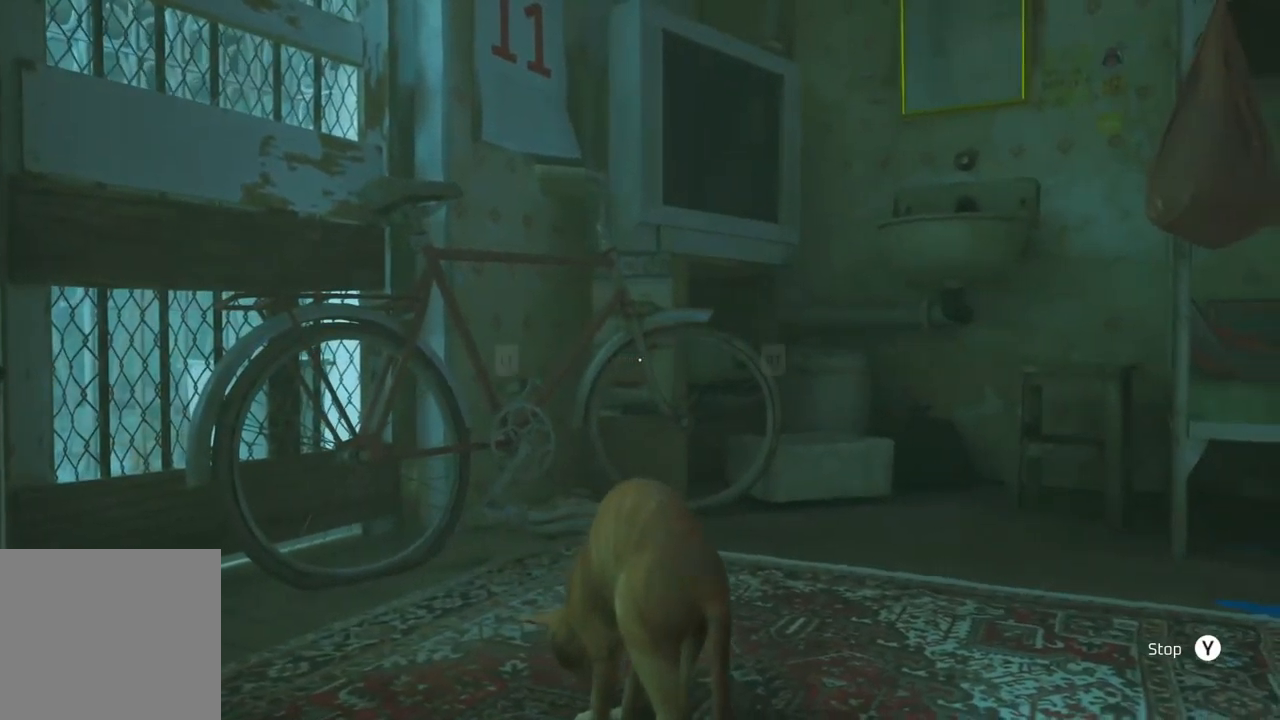
{"buttons": ["L2", "R2"], "left_stick": "center", "right_stick": "center", "events": [[33, "R2", "down"], [167, "L2", "down"], [167, "R2", "up"], [250, "R2", "down"], [333, "L2", "up"], [367, "R2", "up"], [467, "L2", "down"], [467, "R2", "down"]]}
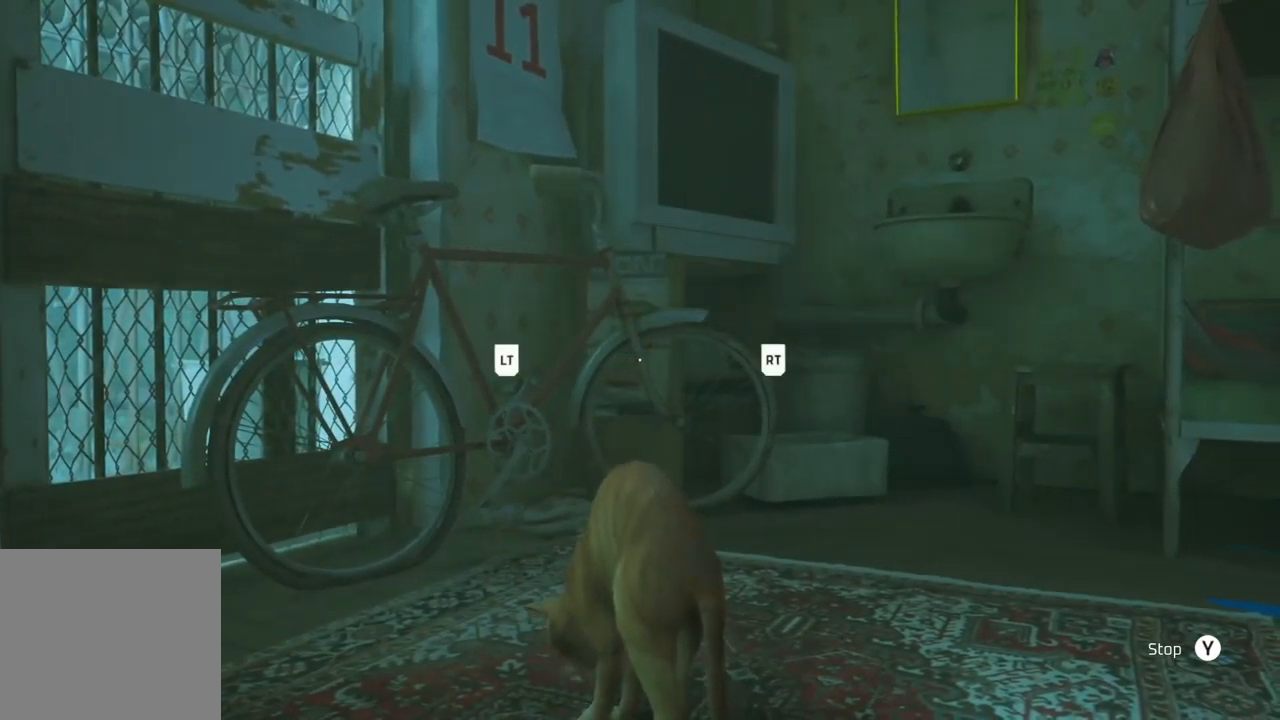
{"buttons": ["L2", "R2"], "left_stick": "center", "right_stick": "center", "events": [[67, "L2", "up"], [67, "R2", "up"], [133, "L2", "down"], [133, "R2", "down"], [267, "L2", "up"], [283, "L2", "down"], [367, "R2", "up"], [383, "L2", "up"], [467, "L2", "down"], [467, "R2", "down"]]}
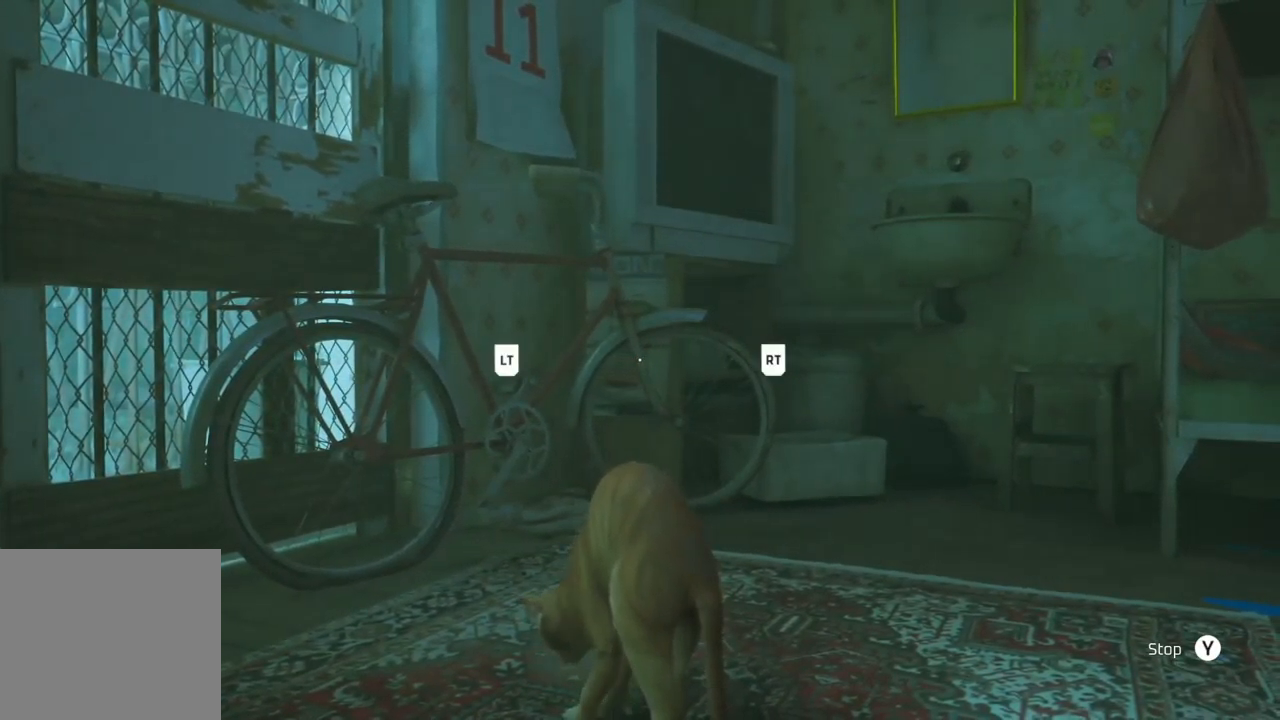
{"buttons": ["L2"], "left_stick": "center", "right_stick": "center", "events": [[50, "L2", "up"], [50, "R2", "up"], [133, "L2", "down"], [133, "R2", "down"], [233, "L2", "up"], [233, "R2", "up"], [350, "L2", "down"], [350, "R2", "down"], [417, "R2", "up"]]}
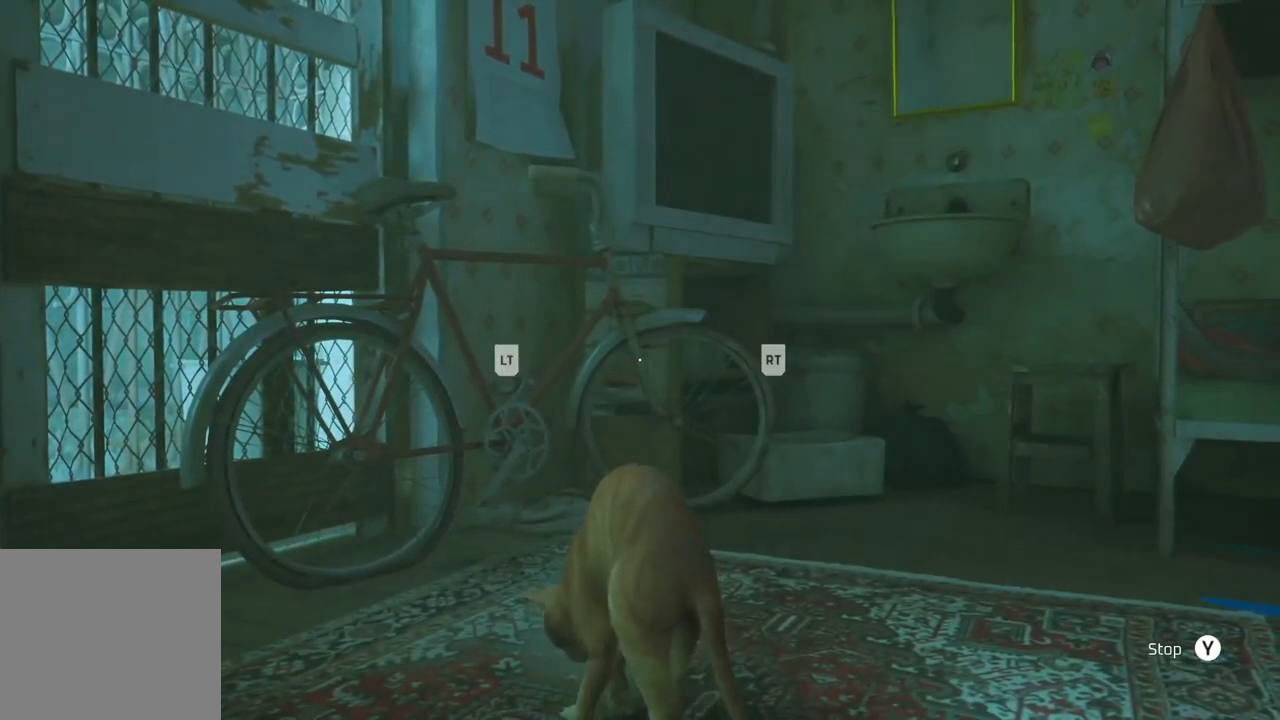
{"buttons": ["L2"], "left_stick": "center", "right_stick": "center", "events": [[17, "R2", "down"], [200, "L2", "up"], [267, "L2", "down"], [267, "R2", "up"], [367, "L2", "up"], [367, "R2", "down"], [433, "L2", "down"], [433, "R2", "up"]]}
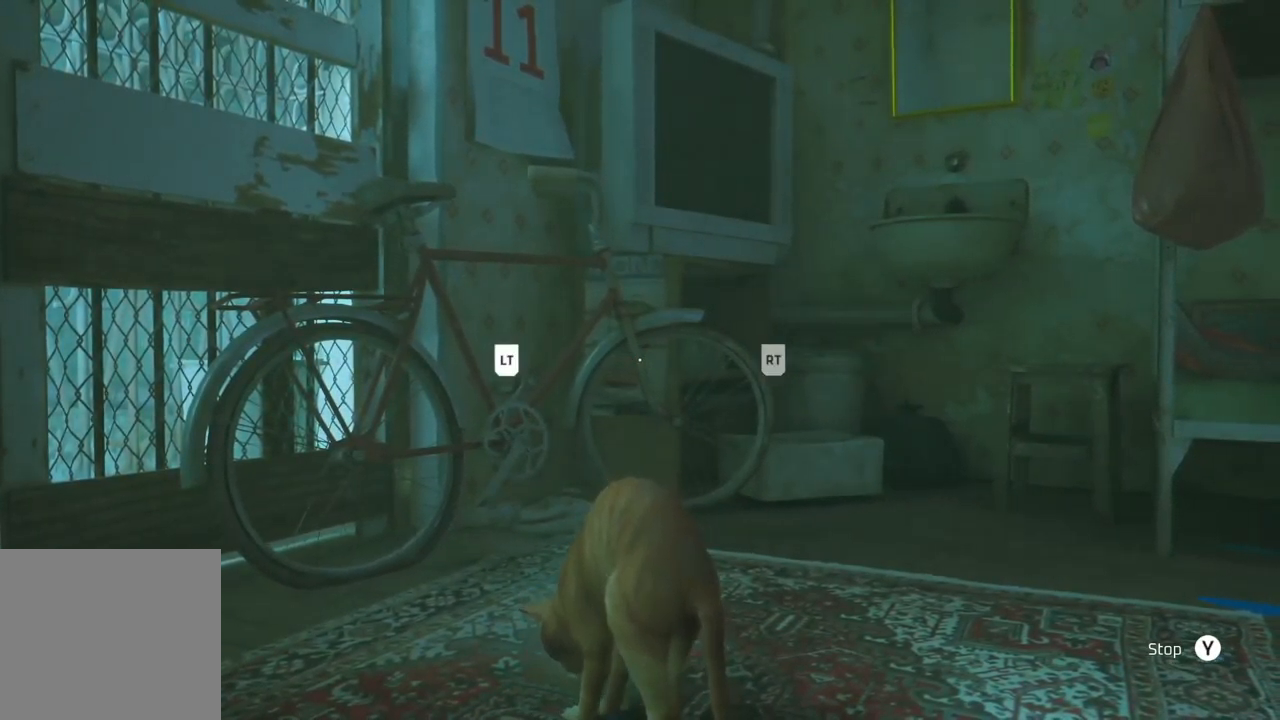
{"buttons": ["L2"], "left_stick": "center", "right_stick": "center", "events": [[100, "L2", "up"], [100, "R2", "down"], [117, "R2", "up"], [167, "L2", "down"], [267, "R2", "down"], [333, "L2", "up"], [333, "R2", "up"], [433, "L2", "down"], [433, "R2", "down"], [500, "R2", "up"]]}
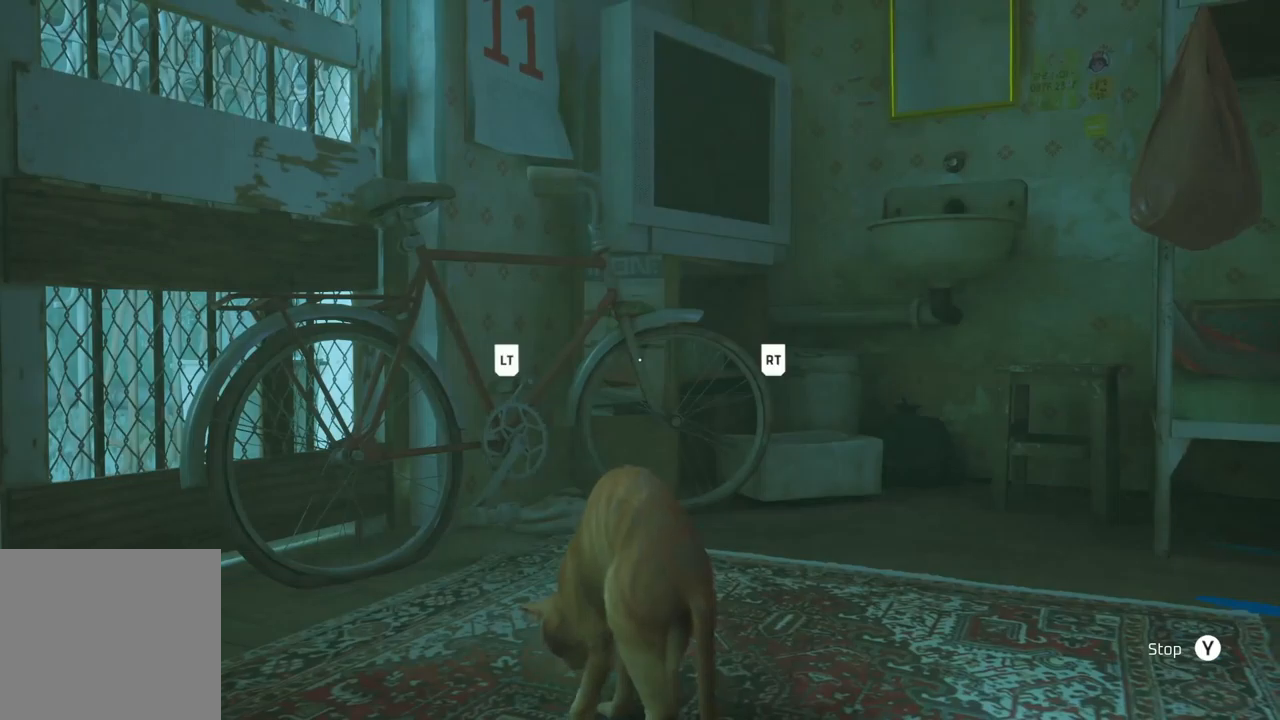
{"buttons": [], "left_stick": "center", "right_stick": "center", "events": [[100, "L2", "up"], [134, "B", "down"], [467, "B", "up"]]}
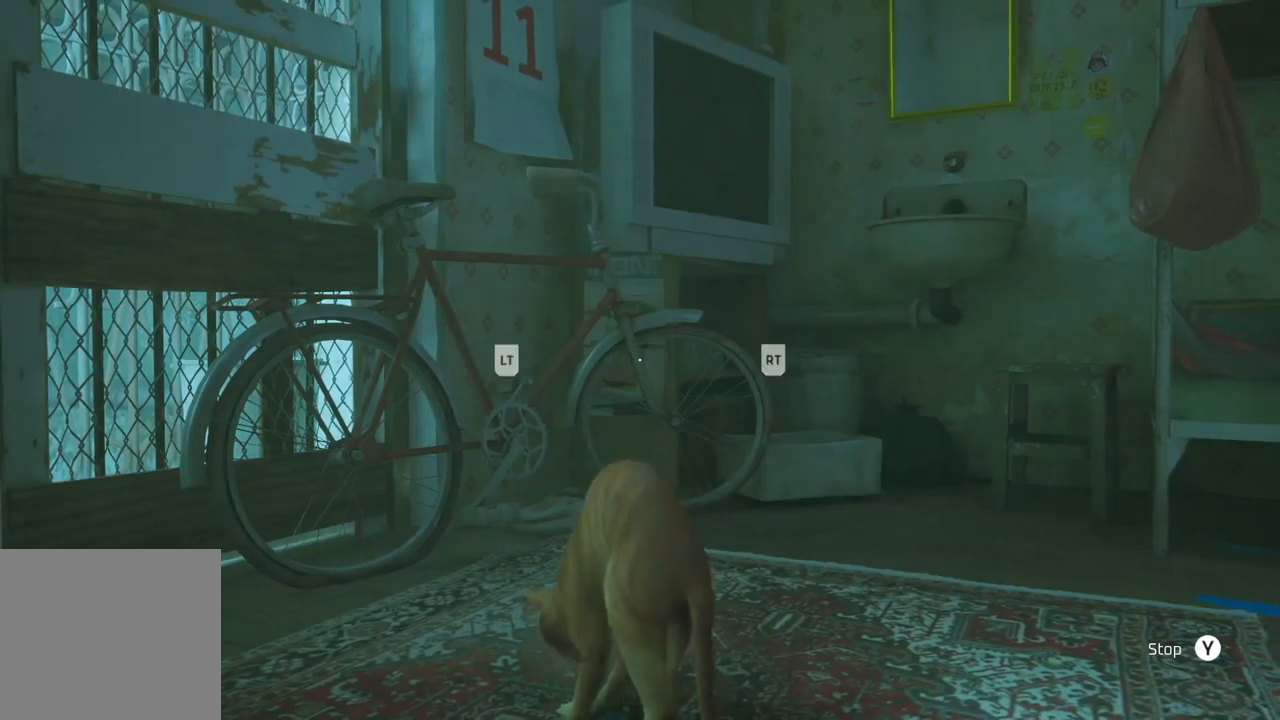
{"buttons": [], "left_stick": "center", "right_stick": "left", "events": [[350, "right_stick", "left"]]}
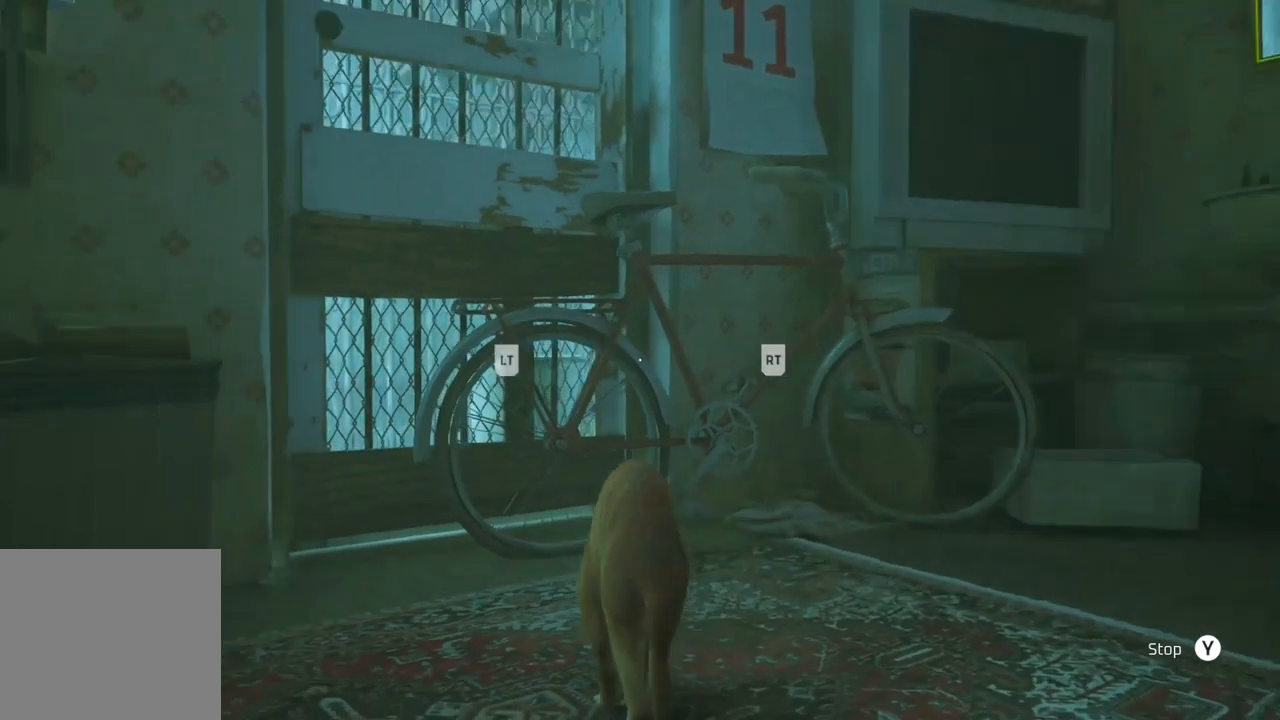
{"buttons": [], "left_stick": "center", "right_stick": "left", "events": []}
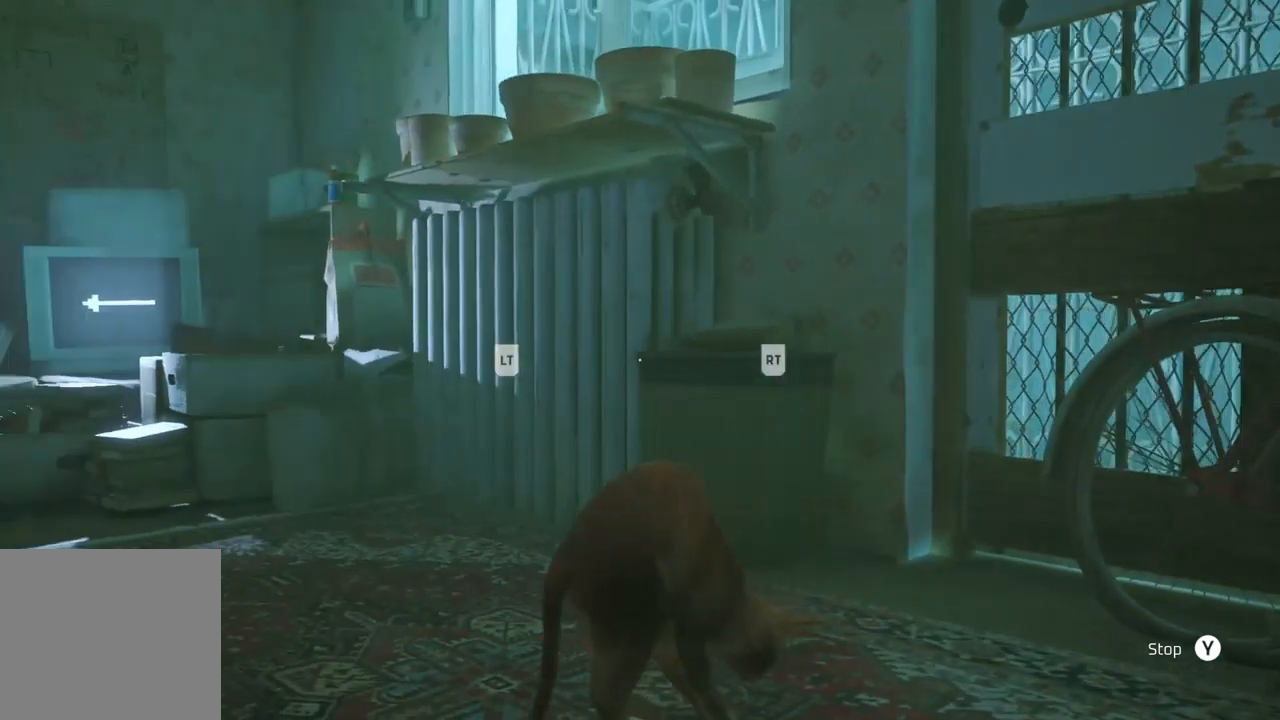
{"buttons": ["R2"], "left_stick": "center", "right_stick": "center", "events": [[267, "R2", "down"], [267, "right_stick", "center"]]}
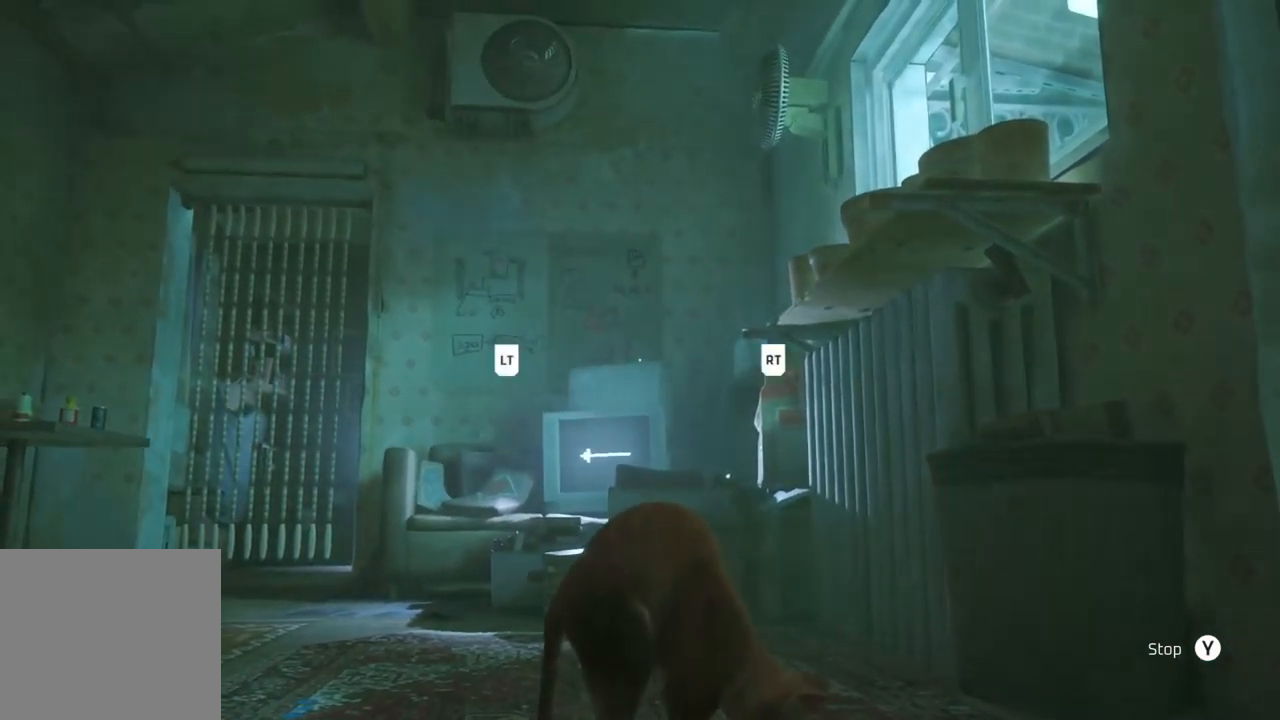
{"buttons": [], "left_stick": "center", "right_stick": "down", "events": [[150, "L2", "down"], [267, "L2", "up"], [267, "R2", "up"], [350, "right_stick", "down"]]}
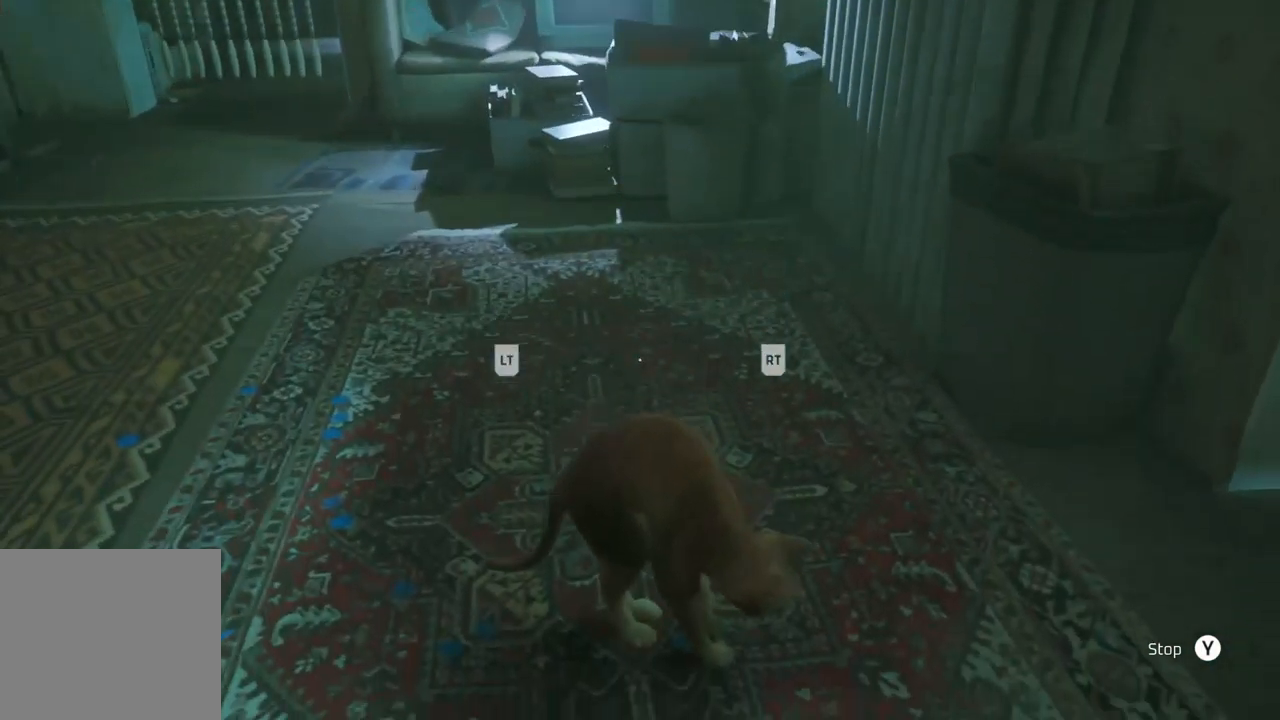
{"buttons": ["L2"], "left_stick": "center", "right_stick": "center", "events": [[67, "right_stick", "center"], [217, "R2", "down"], [317, "R2", "up"], [367, "L2", "down"]]}
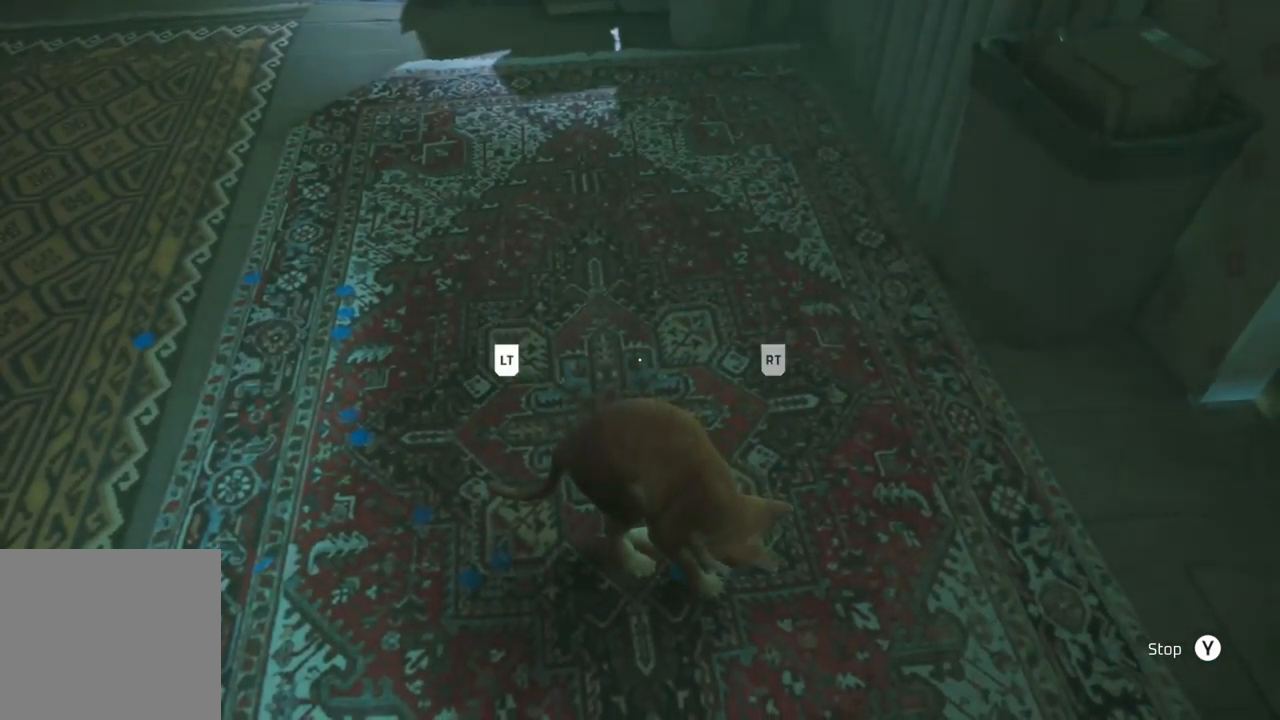
{"buttons": [], "left_stick": "center", "right_stick": "center", "events": [[67, "L2", "up"], [67, "R2", "down"], [167, "R2", "up"], [334, "L2", "down"], [334, "R2", "down"], [417, "L2", "up"], [417, "R2", "up"]]}
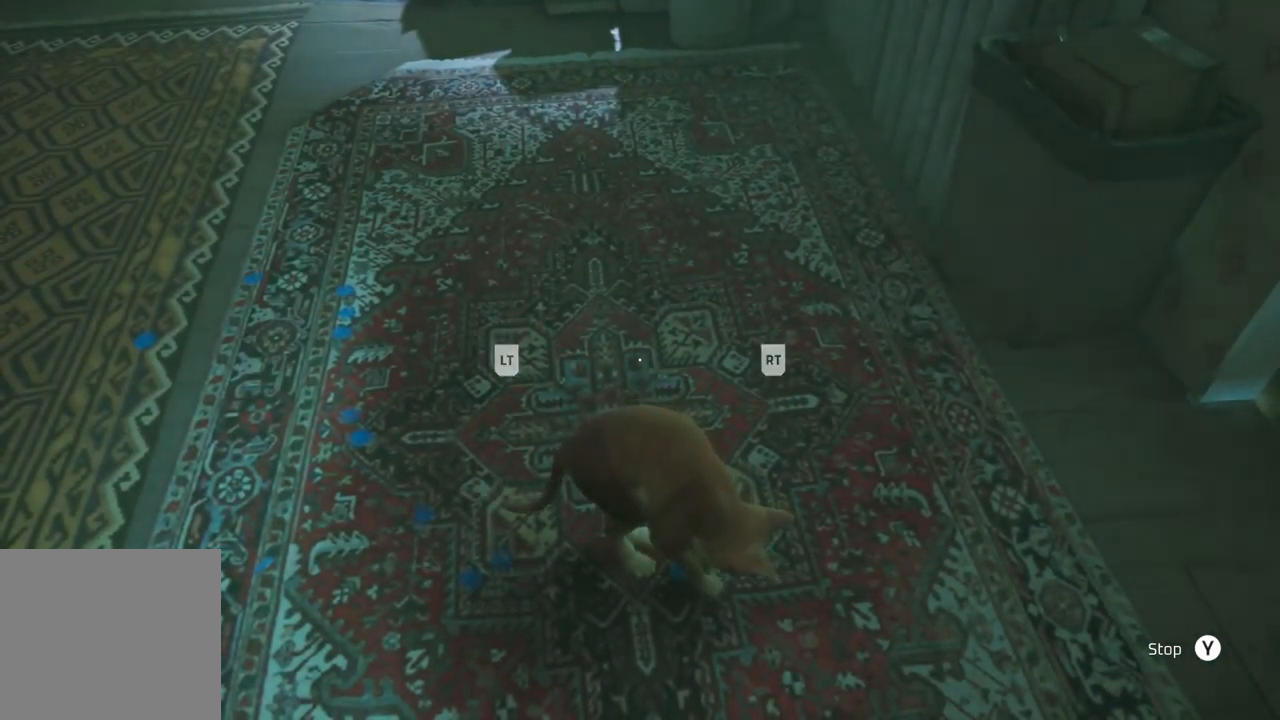
{"buttons": [], "left_stick": "center", "right_stick": "left", "events": [[84, "Y", "down"], [234, "Y", "up"], [434, "right_stick", "left"]]}
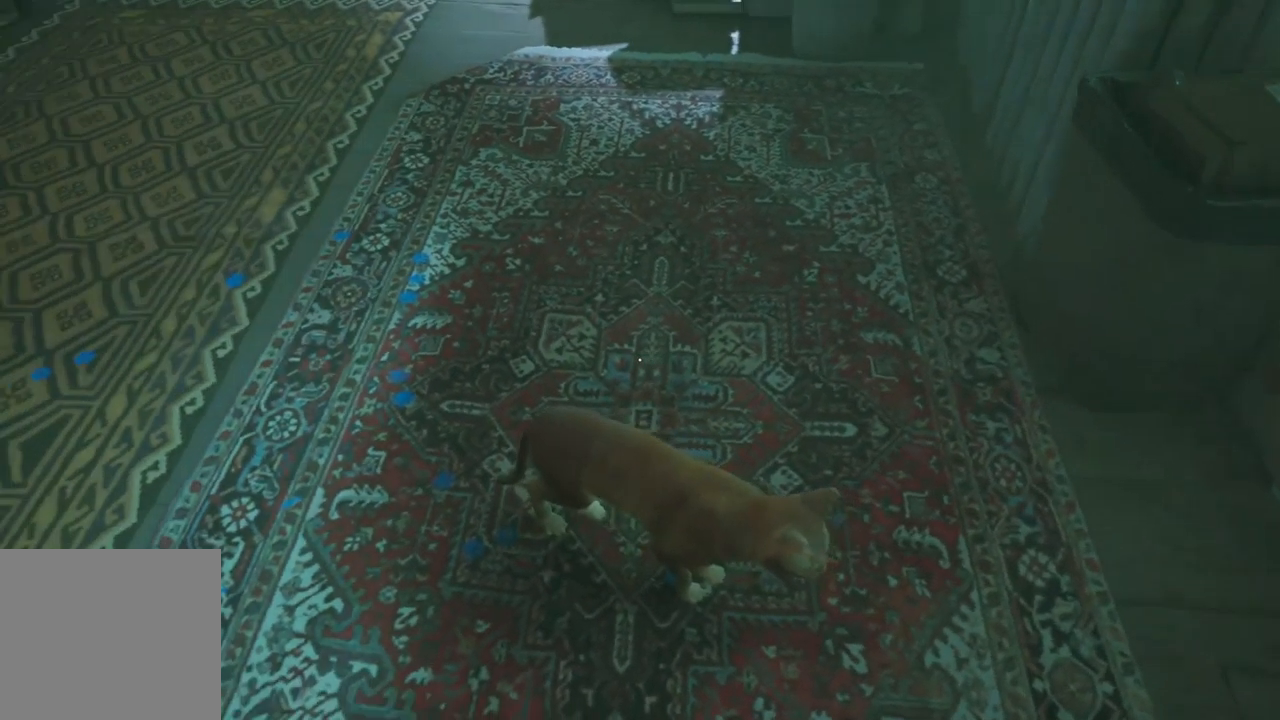
{"buttons": [], "left_stick": "left", "right_stick": "center", "events": [[134, "right_stick", "center"], [300, "left_stick", "up-left"], [450, "left_stick", "left"]]}
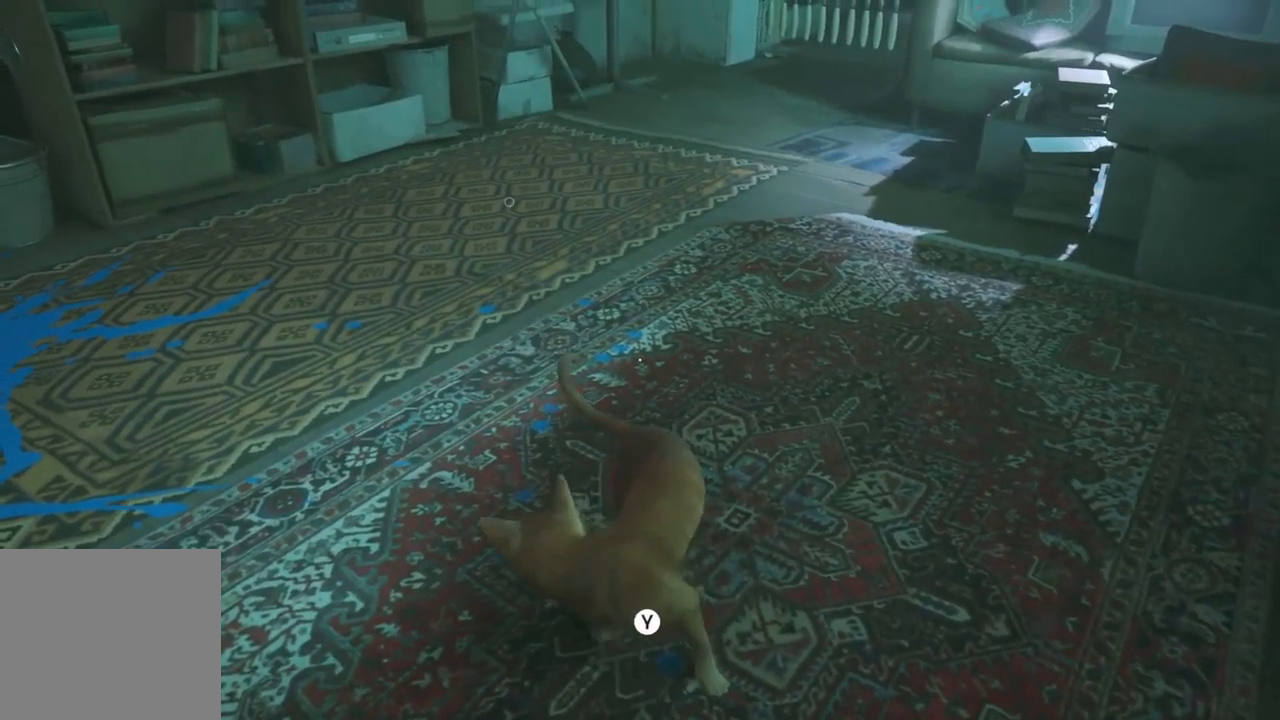
{"buttons": [], "left_stick": "up", "right_stick": "center", "events": [[284, "left_stick", "up"]]}
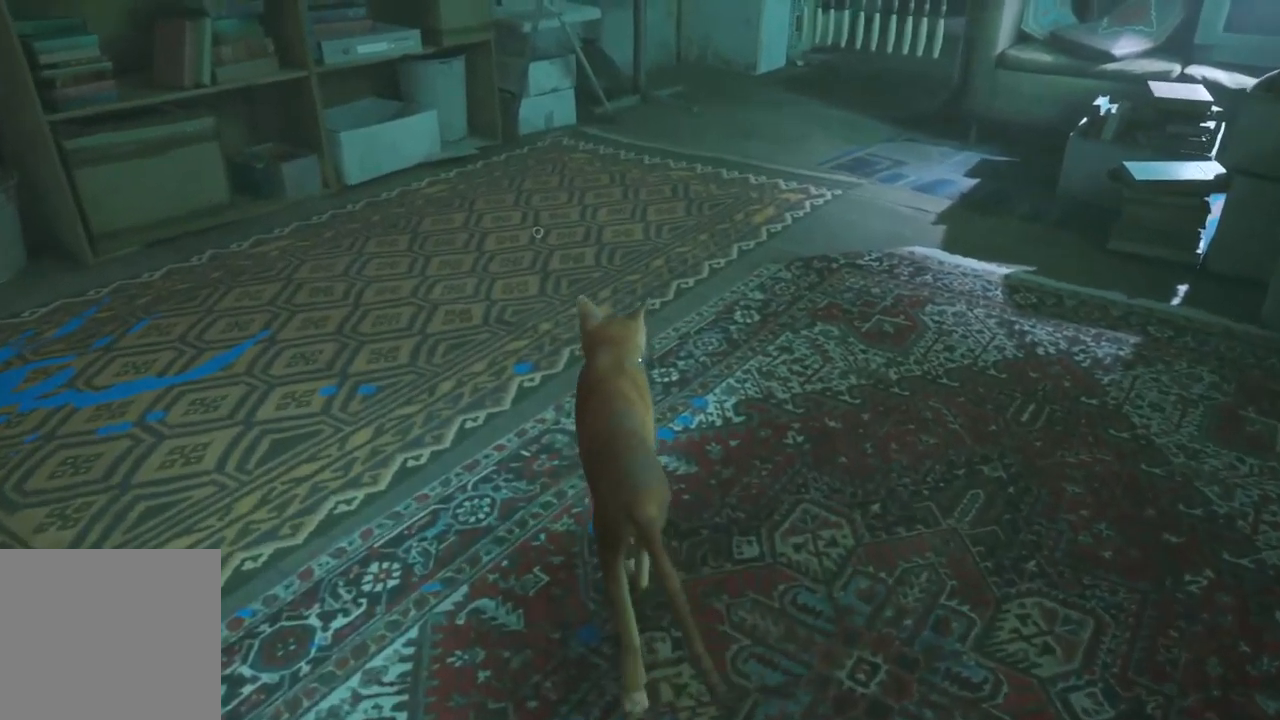
{"buttons": [], "left_stick": "center", "right_stick": "center", "events": [[116, "left_stick", "up-left"], [500, "left_stick", "center"]]}
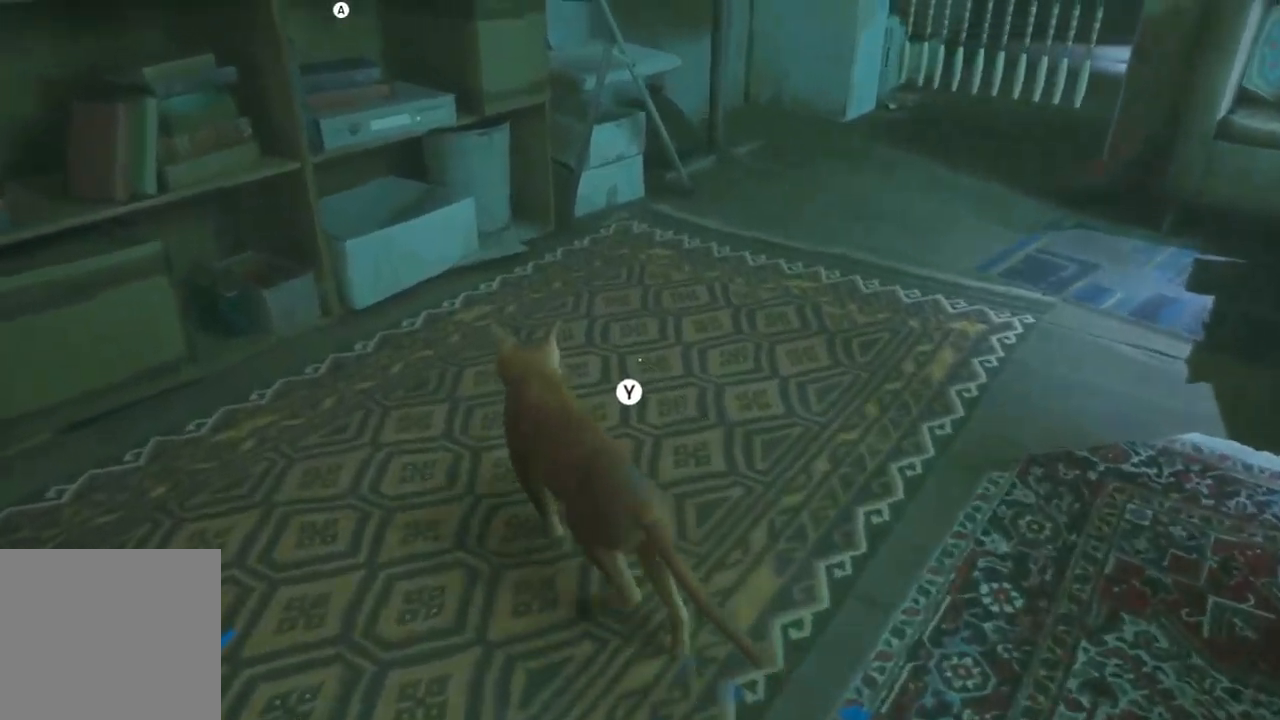
{"buttons": [], "left_stick": "center", "right_stick": "center", "events": [[50, "Y", "down"], [434, "Y", "up"]]}
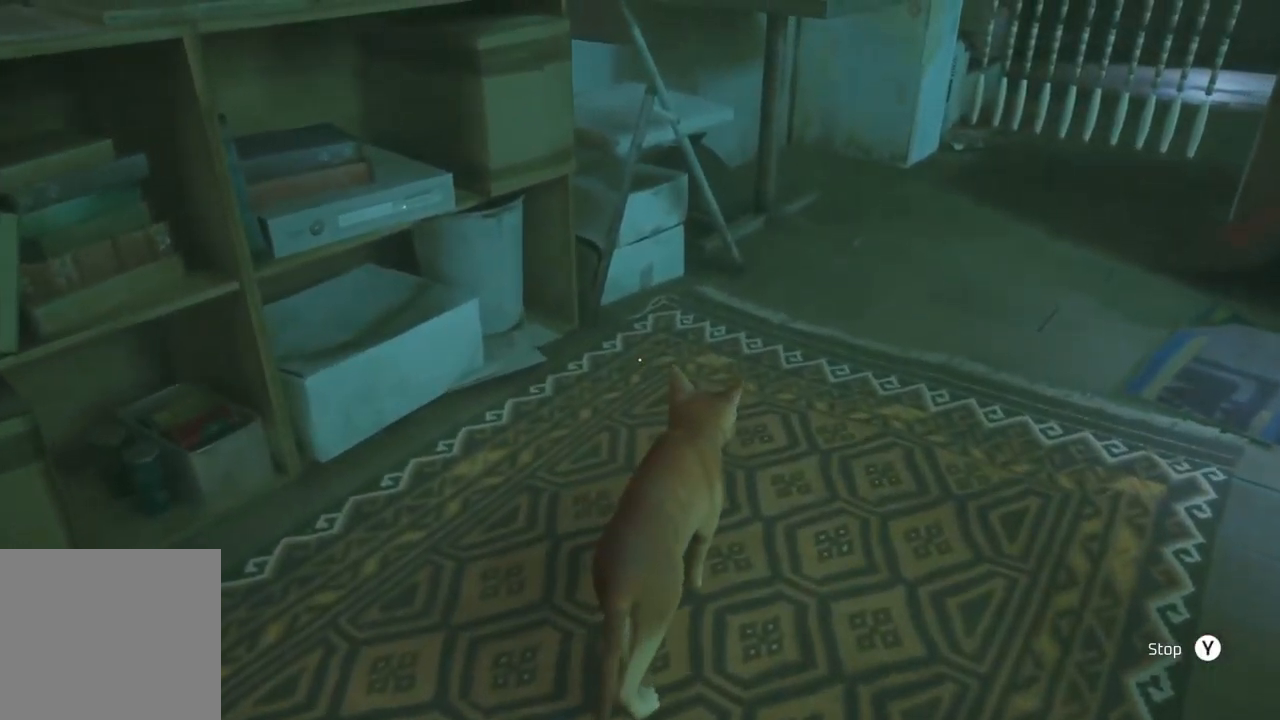
{"buttons": [], "left_stick": "center", "right_stick": "center", "events": []}
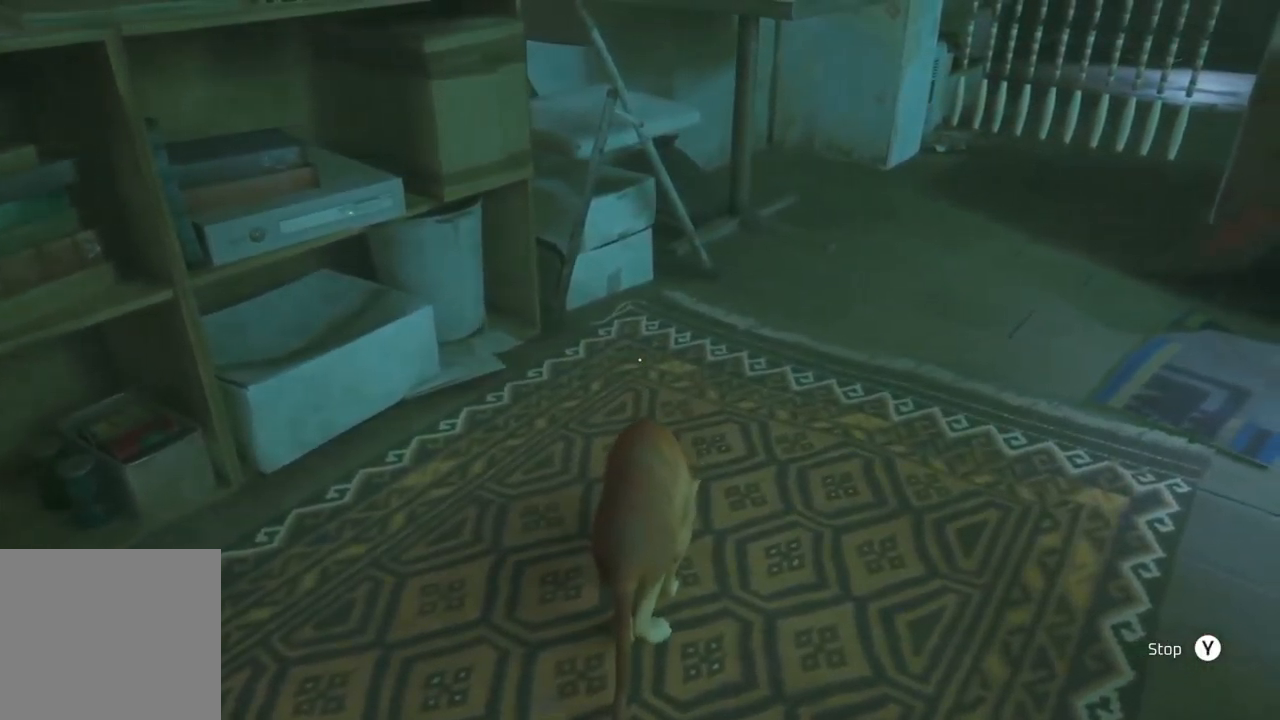
{"buttons": [], "left_stick": "center", "right_stick": "center", "events": [[217, "right_stick", "left"], [317, "right_stick", "up-left"], [434, "right_stick", "center"]]}
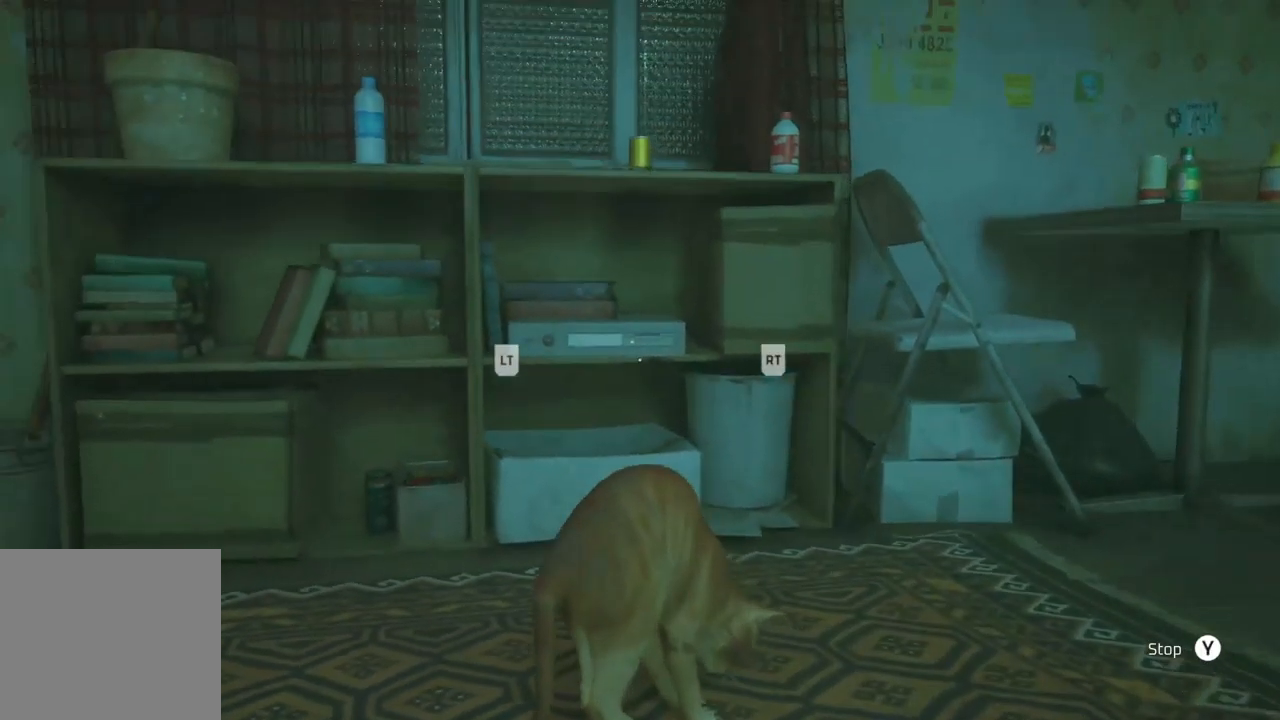
{"buttons": ["L2", "R2"], "left_stick": "center", "right_stick": "center", "events": [[100, "R2", "down"], [200, "L2", "down"], [200, "R2", "up"], [317, "R2", "down"], [367, "L2", "up"], [367, "R2", "up"], [467, "L2", "down"], [467, "R2", "down"]]}
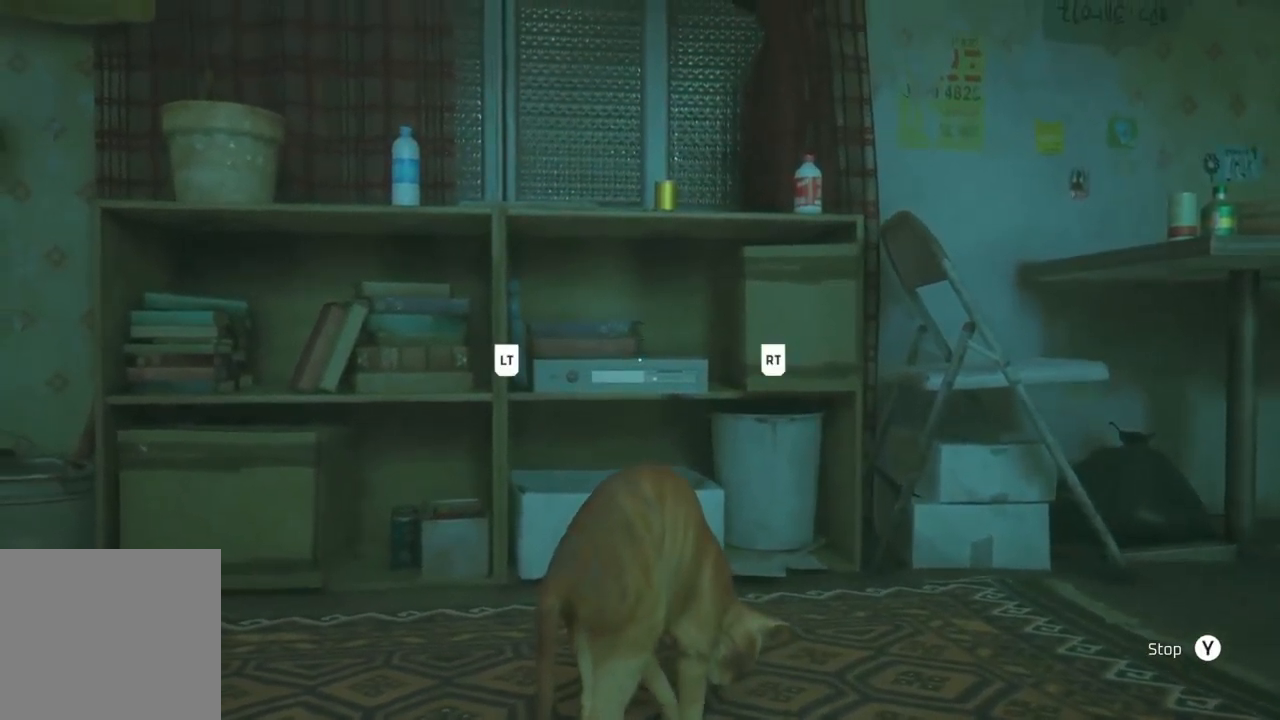
{"buttons": ["R2"], "left_stick": "center", "right_stick": "center", "events": [[84, "R2", "up"], [267, "L2", "up"], [267, "right_stick", "down-right"], [334, "L2", "down"], [334, "right_stick", "center"], [367, "R2", "down"], [484, "L2", "up"]]}